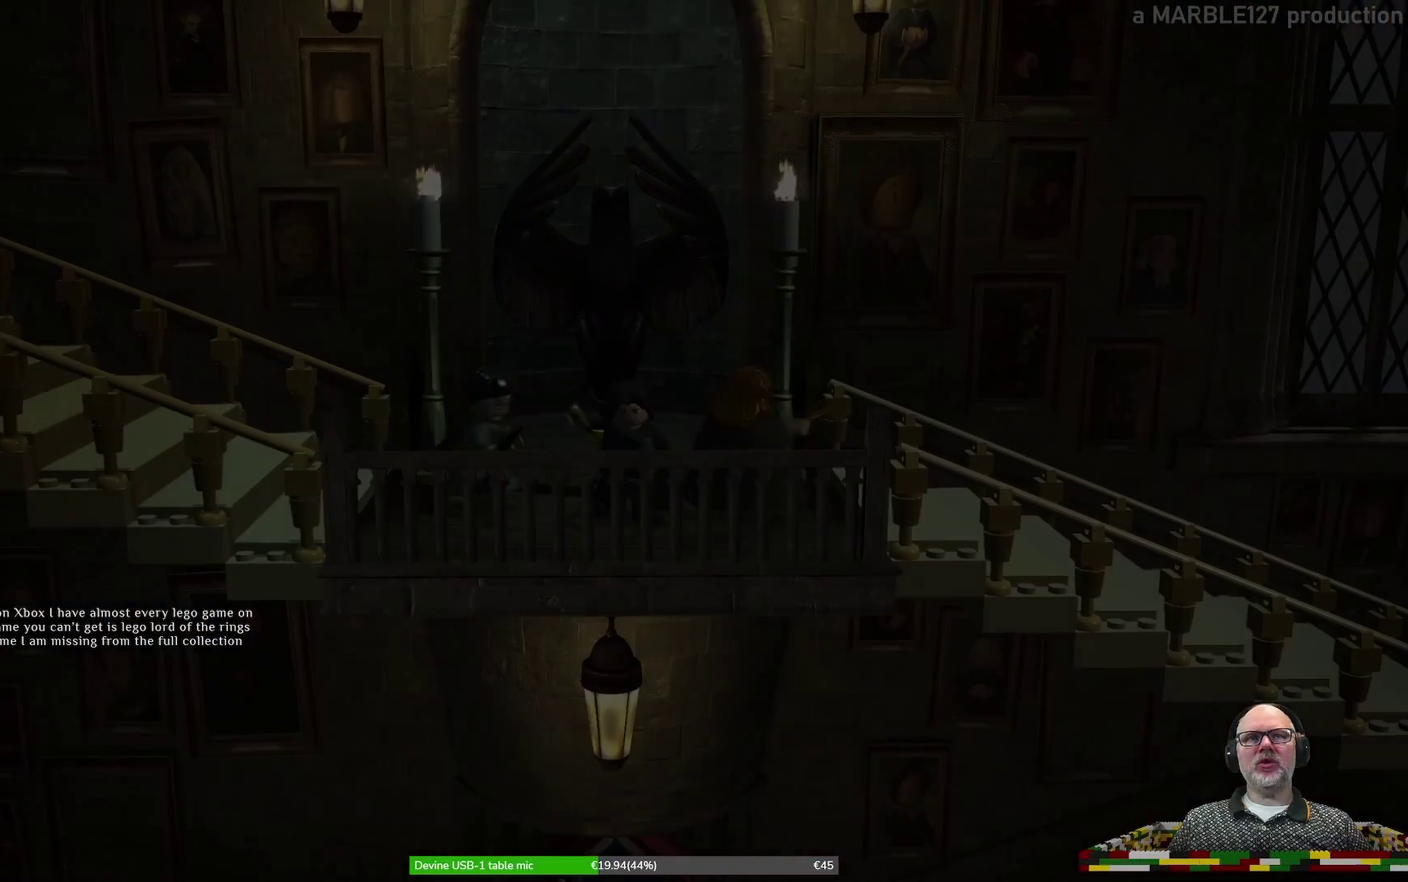
Gameplay with a controller (Xbox layout); each line is a JSON object with the inputs held at the frame after it. "events" lists button and stick changes between this image and that frame as [ms after this image, input, new state], when the widget could be followed in between. Not read: HOME L2 L3 R1 R2 R3 right_stick.
{"buttons": [], "left_stick": "center", "events": [[167, "left_stick", "down"], [400, "left_stick", "center"]]}
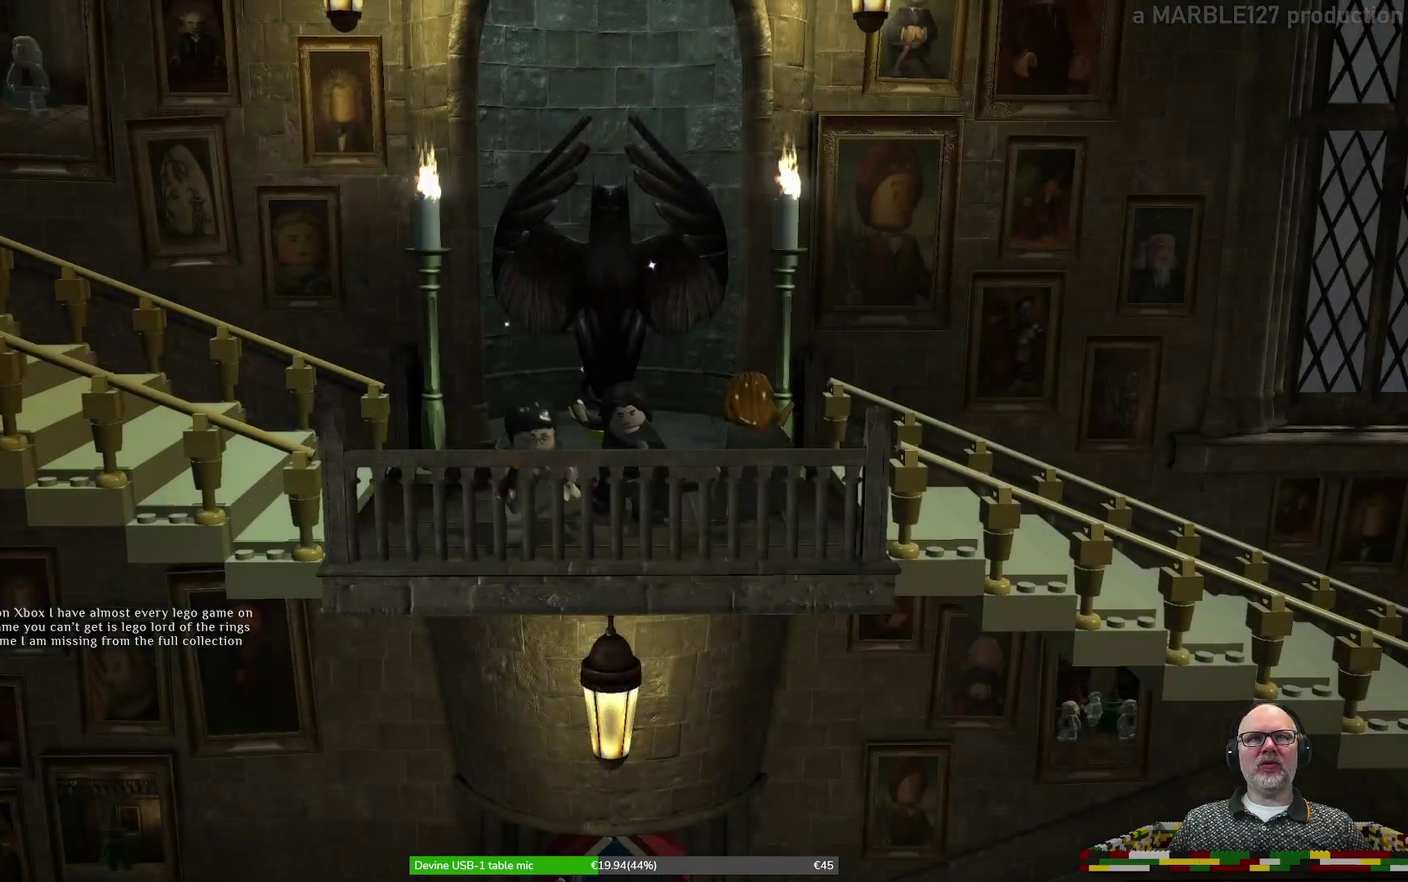
{"buttons": [], "left_stick": "center", "events": [[200, "left_stick", "right"], [467, "left_stick", "center"]]}
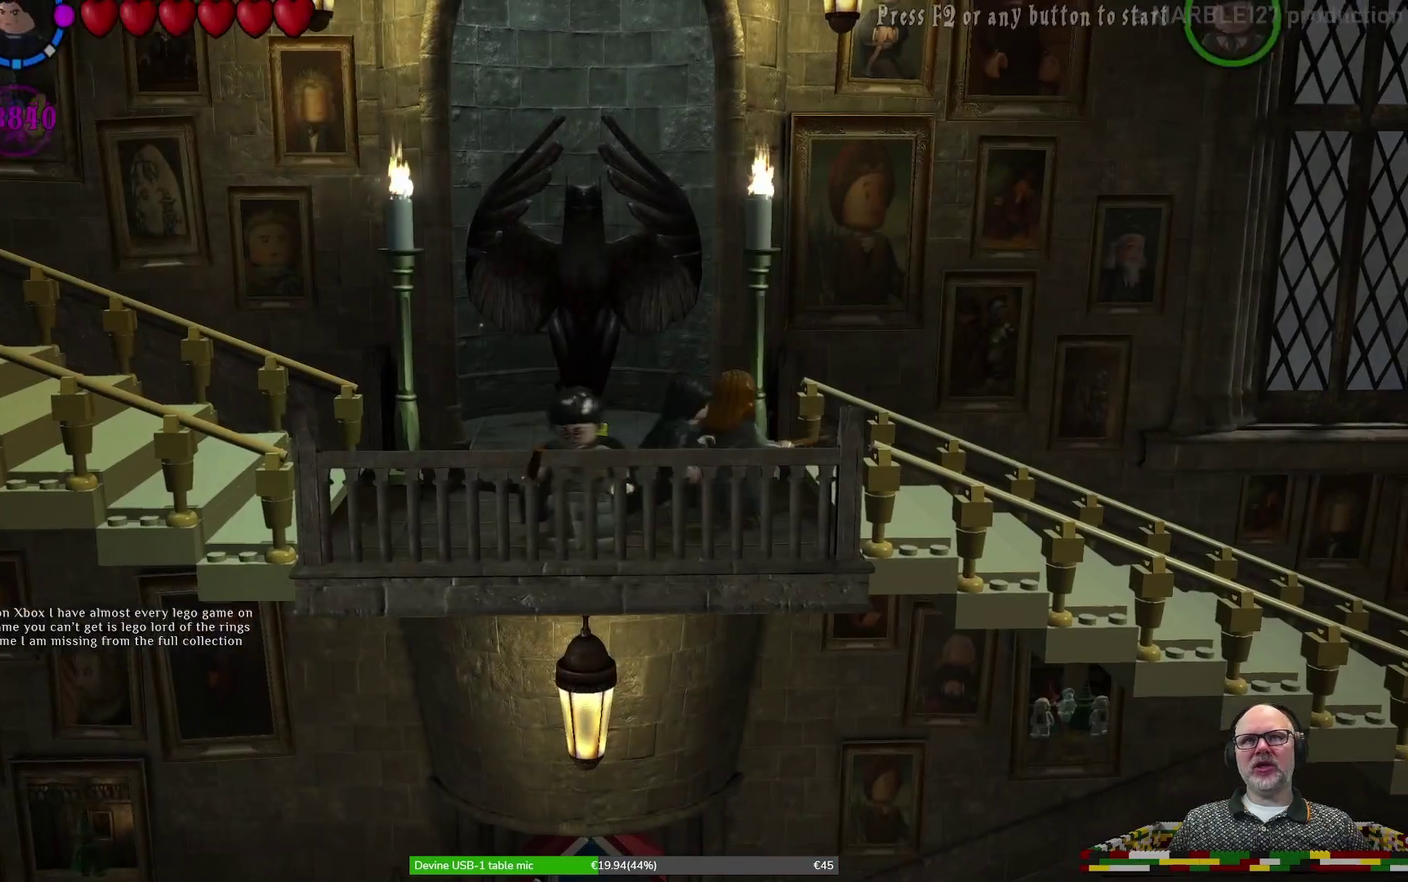
{"buttons": [], "left_stick": "right", "events": [[267, "left_stick", "right"]]}
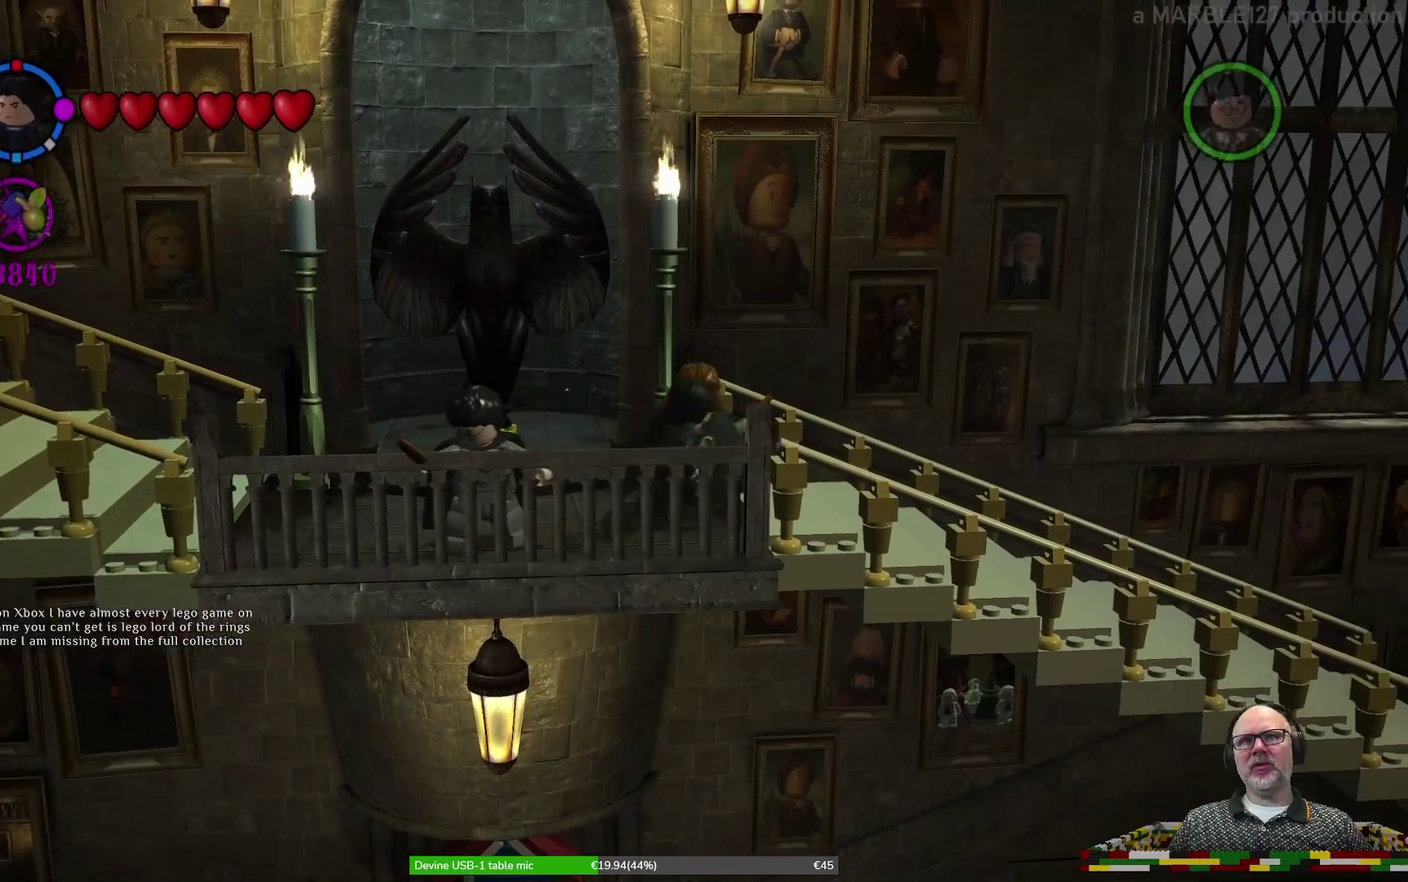
{"buttons": [], "left_stick": "right", "events": []}